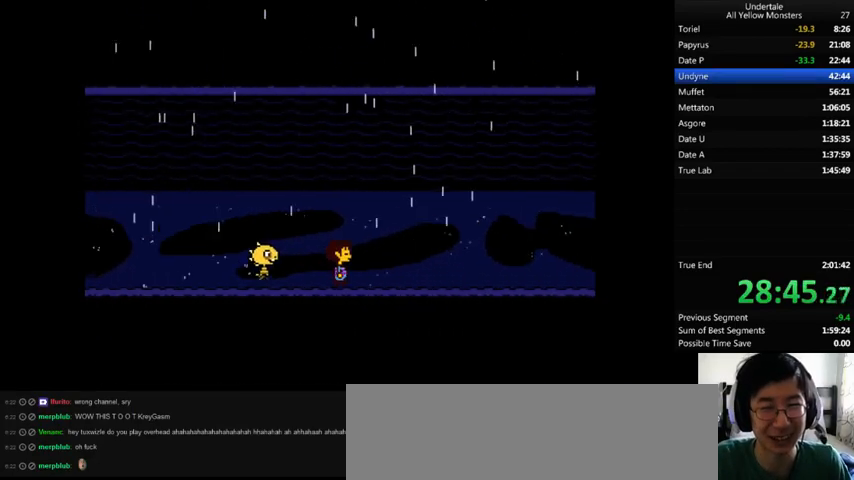
Gameplay with keyboard; each line is a JSON object with the keys held at the frame after it. "events" lists presses ("down") and releases ("up") of ".", "/", "0", "1", "2", "3", "4", "5", "6", "7", "8", "9", "a", "alt_l", "alt_r", "b", "backslash", "backspace", "c", "caps_lock", "comma", "ctrl_l", "ctrl_r", "d", "down", "e", "equals", "f", "g", "h", "i", "j", "k", "l", "lbracket", "left", "m", "minus", "n", "o", "p", "q", "quote", "r", "rbracket", "return", "right", "s", "semicolon", "shift_l", "shift_r", "space", "super", "t", "tab", "tilde", "u", "up", "v", "w", "x", "y" and "z" between this image and that frame as [ms after this image, input, new state], when the widget could be followed in between. No other keys are recorded. Mouse input is not recorded.
{"keys": ["right", "shift_r", "x"], "events": [[33, "return", "up"], [33, "x", "up"], [33, "z", "down"], [67, "x", "down"], [100, "z", "up"], [167, "x", "up"], [167, "z", "down"], [300, "x", "down"], [300, "z", "up"], [367, "x", "up"], [367, "z", "down"], [467, "return", "down"], [467, "shift_r", "down"], [500, "return", "up"], [500, "x", "down"], [500, "z", "up"]]}
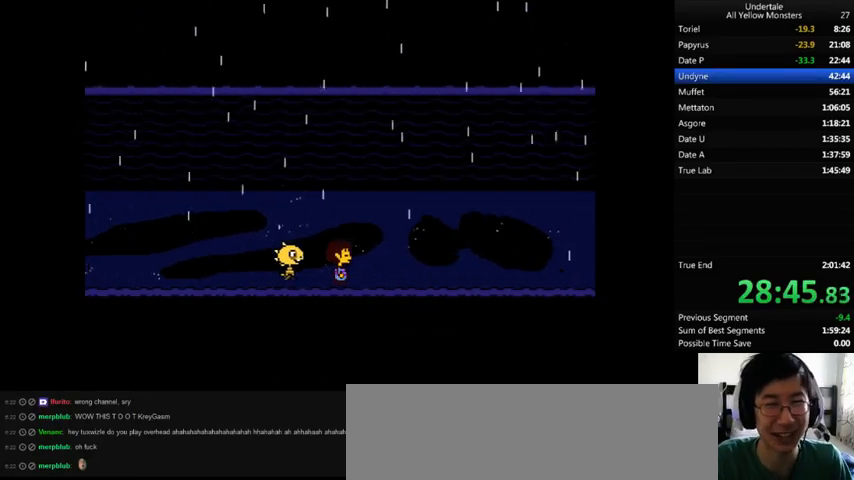
{"keys": ["right", "z"], "events": [[33, "shift_r", "up"], [33, "x", "up"], [133, "z", "down"], [167, "return", "down"], [167, "shift_r", "down"], [167, "x", "down"], [200, "z", "up"], [233, "return", "up"], [233, "shift_r", "up"], [233, "x", "up"], [267, "z", "down"], [367, "x", "down"], [367, "z", "up"], [400, "return", "down"], [400, "shift_r", "down"], [400, "x", "up"], [433, "return", "up"], [433, "shift_r", "up"], [433, "z", "down"]]}
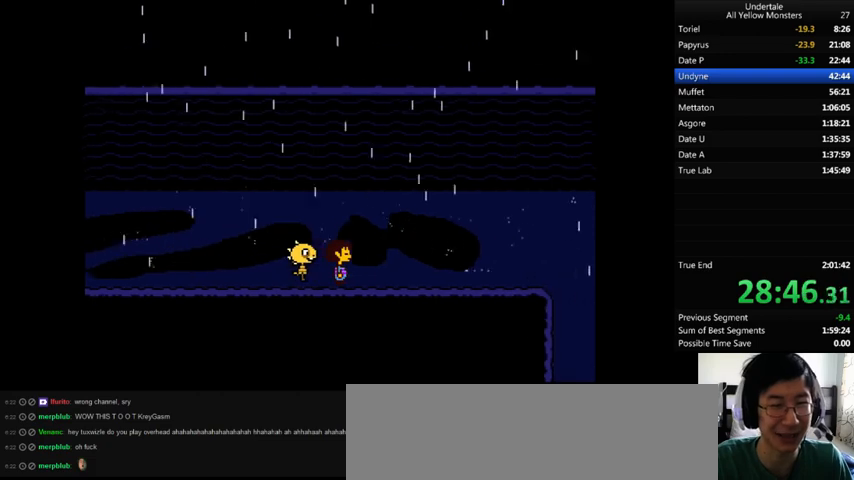
{"keys": ["right"], "events": [[33, "x", "down"], [33, "z", "up"], [67, "x", "up"], [100, "return", "down"], [100, "shift_r", "down"], [100, "z", "down"], [167, "return", "up"], [167, "shift_r", "up"], [200, "z", "up"], [300, "x", "down"], [333, "return", "down"], [333, "shift_r", "down"], [367, "return", "up"], [367, "shift_r", "up"], [367, "x", "up"], [367, "z", "down"], [467, "z", "up"]]}
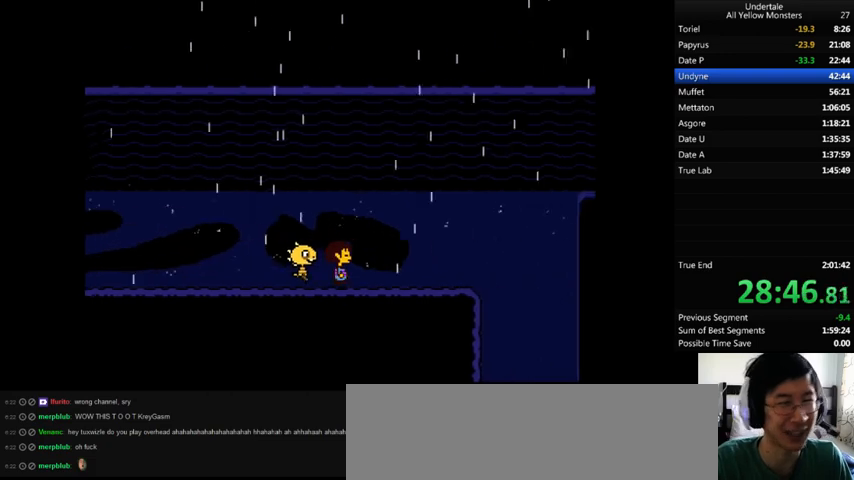
{"keys": ["right", "z"], "events": [[33, "z", "down"], [67, "return", "down"], [67, "x", "down"], [100, "return", "up"], [100, "z", "up"], [200, "return", "down"], [200, "shift_r", "down"], [200, "x", "up"], [200, "z", "down"], [233, "x", "down"], [233, "z", "up"], [267, "x", "up"], [333, "return", "up"], [333, "shift_r", "up"], [333, "z", "down"], [400, "x", "down"], [400, "z", "up"], [467, "x", "up"], [467, "z", "down"]]}
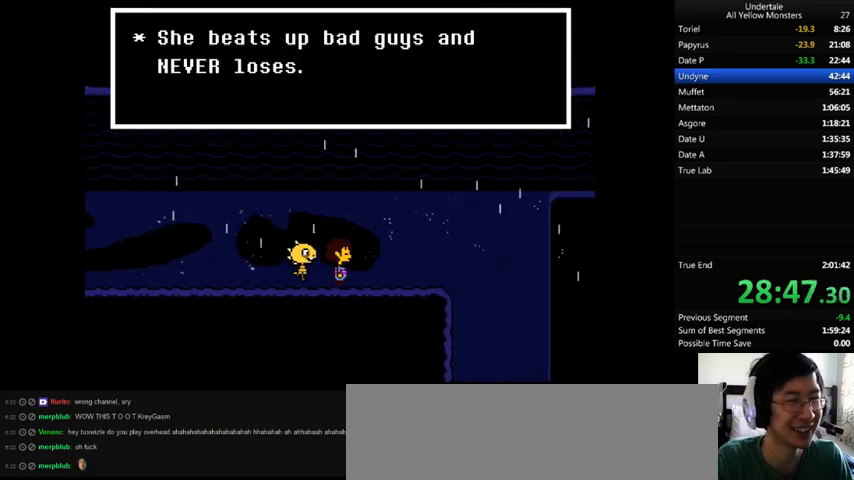
{"keys": ["right", "z"], "events": [[33, "z", "up"], [67, "z", "down"], [100, "return", "down"], [100, "shift_r", "down"], [133, "return", "up"], [133, "shift_r", "up"], [133, "x", "down"], [133, "z", "up"], [167, "x", "up"], [167, "z", "down"], [200, "return", "down"], [200, "shift_r", "down"], [267, "return", "up"], [267, "shift_r", "up"], [267, "x", "down"], [267, "z", "up"], [300, "return", "down"], [300, "shift_r", "down"], [300, "x", "up"], [300, "z", "down"], [333, "return", "up"], [333, "shift_r", "up"], [400, "x", "down"], [400, "z", "up"], [433, "return", "down"], [433, "shift_r", "down"], [467, "return", "up"], [467, "shift_r", "up"], [467, "x", "up"], [467, "z", "down"]]}
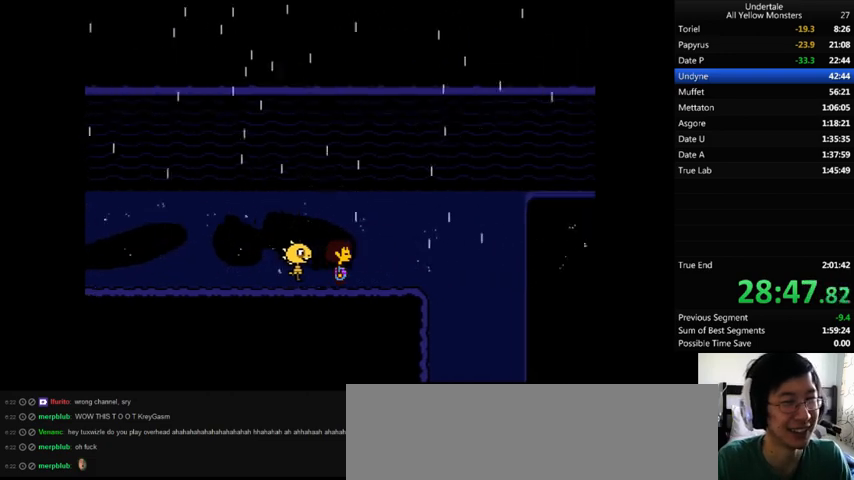
{"keys": ["down", "right", "z"], "events": [[67, "return", "down"], [67, "shift_r", "down"], [67, "x", "down"], [67, "z", "up"], [100, "return", "up"], [100, "shift_r", "up"], [100, "x", "up"], [100, "z", "down"], [133, "return", "down"], [133, "shift_r", "down"], [133, "x", "down"], [167, "return", "up"], [167, "shift_r", "up"], [167, "z", "up"], [200, "x", "up"], [233, "z", "down"], [333, "z", "up"], [400, "down", "down"], [500, "z", "down"]]}
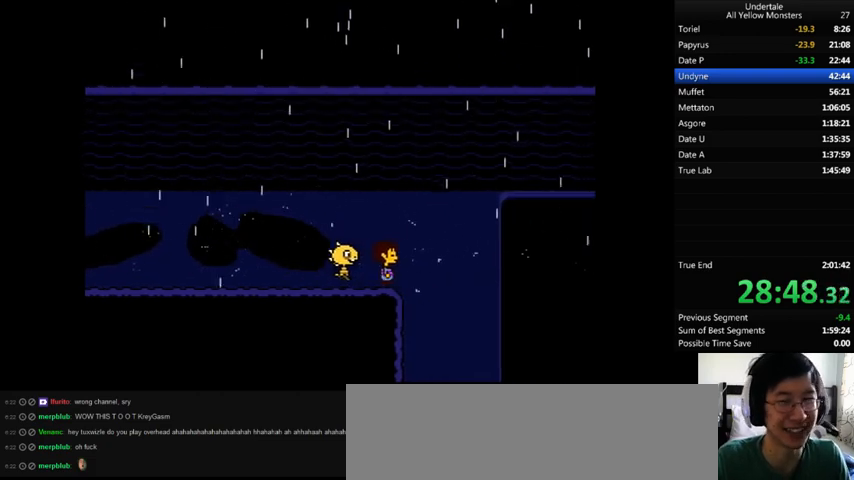
{"keys": ["down", "left", "x"], "events": [[100, "x", "down"], [133, "z", "up"], [167, "x", "up"], [233, "z", "down"], [300, "x", "down"], [300, "z", "up"], [400, "x", "up"], [400, "z", "down"], [467, "x", "down"], [500, "left", "down"], [500, "right", "up"], [500, "z", "up"]]}
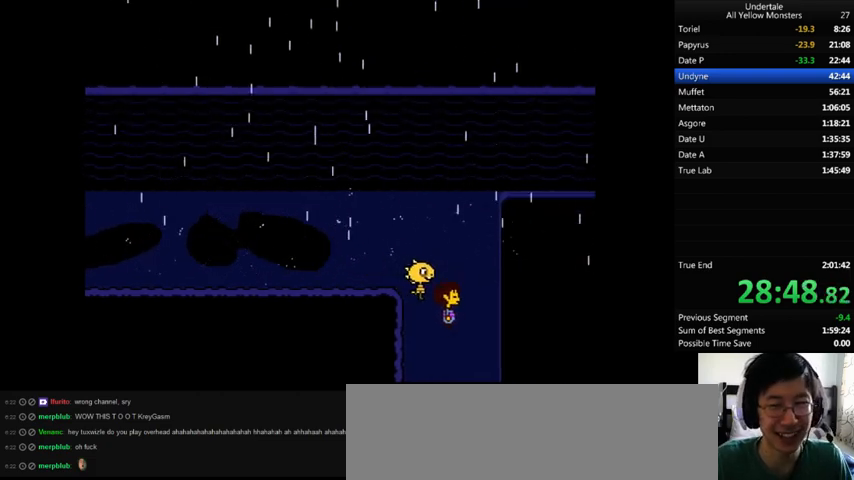
{"keys": ["down", "right", "z"], "events": [[67, "x", "up"], [67, "z", "down"], [167, "x", "down"], [200, "z", "up"], [233, "left", "up"], [267, "right", "down"], [267, "x", "up"], [267, "z", "down"], [400, "x", "down"], [400, "z", "up"], [467, "x", "up"], [467, "z", "down"]]}
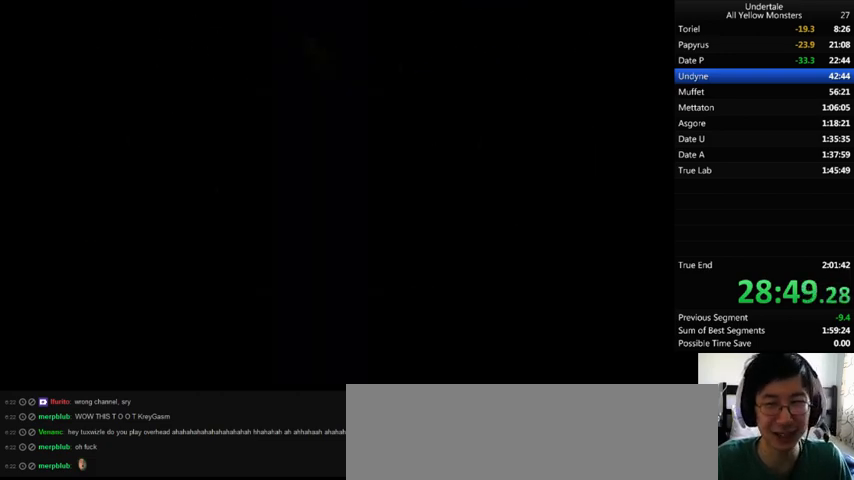
{"keys": ["down", "right", "x", "z"], "events": [[100, "x", "down"], [100, "z", "up"], [200, "x", "up"], [200, "z", "down"], [300, "x", "down"], [333, "z", "up"], [367, "x", "up"], [367, "z", "down"], [500, "x", "down"]]}
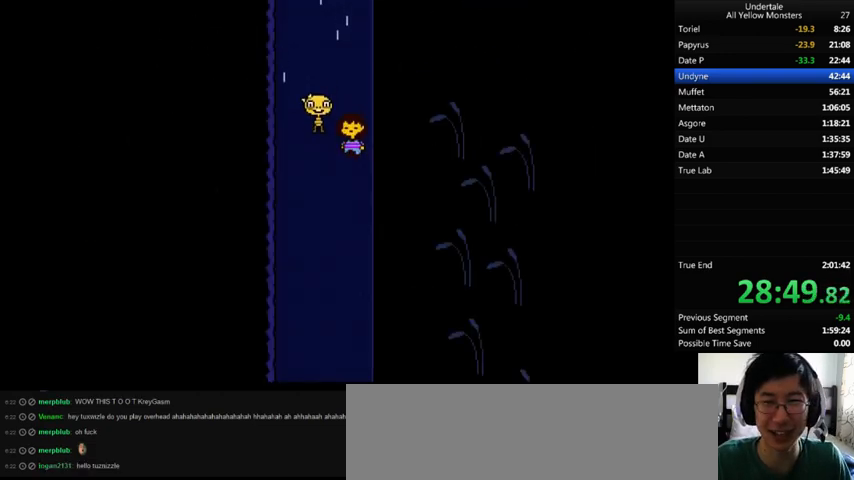
{"keys": ["down", "left", "x"], "events": [[33, "z", "up"], [100, "left", "down"], [100, "right", "up"], [100, "x", "up"], [100, "z", "down"], [200, "x", "down"], [233, "z", "up"], [333, "x", "up"], [333, "z", "down"], [400, "x", "down"], [433, "z", "up"]]}
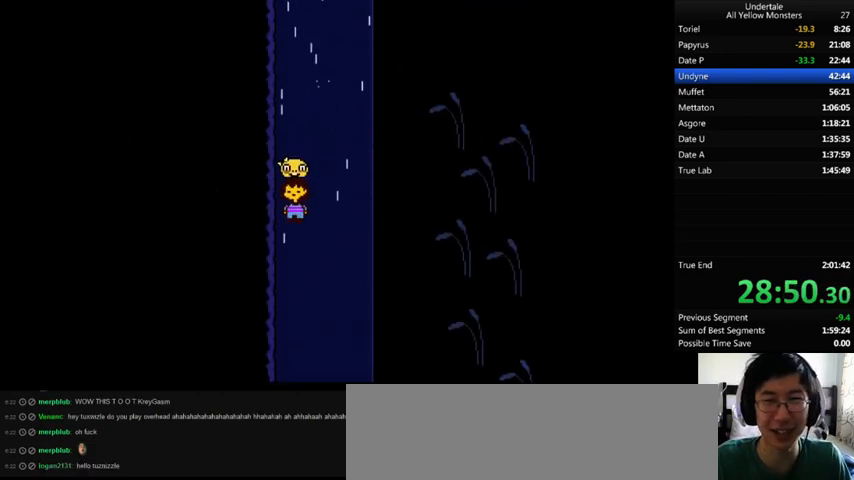
{"keys": ["down", "right", "z"], "events": [[67, "left", "up"], [67, "right", "down"], [67, "x", "up"], [67, "z", "down"], [200, "x", "down"], [200, "z", "up"], [267, "x", "up"], [267, "z", "down"], [333, "x", "down"], [400, "z", "up"], [467, "x", "up"], [467, "z", "down"]]}
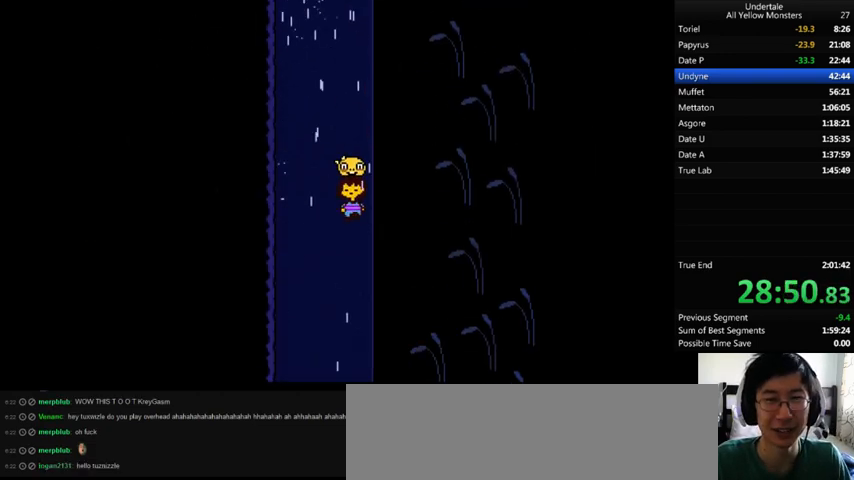
{"keys": ["down", "x", "z"], "events": [[67, "x", "down"], [133, "z", "up"], [200, "right", "up"], [233, "x", "up"], [233, "z", "down"], [300, "x", "down"], [367, "z", "up"], [400, "x", "up"], [400, "z", "down"], [500, "x", "down"]]}
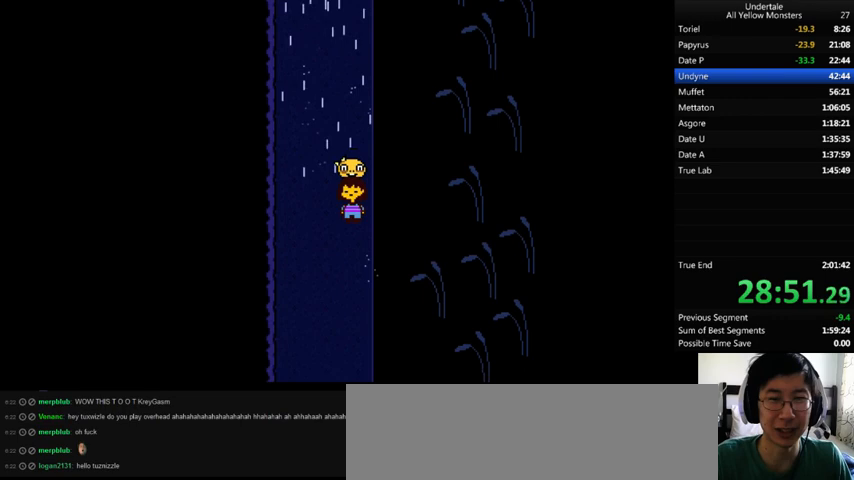
{"keys": ["down", "return", "shift_r", "x"], "events": [[33, "z", "up"], [67, "x", "up"], [100, "z", "down"], [133, "return", "down"], [133, "shift_r", "down"], [167, "x", "down"], [200, "return", "up"], [200, "shift_r", "up"], [200, "z", "up"], [267, "x", "up"], [300, "return", "down"], [300, "shift_r", "down"], [300, "z", "down"], [333, "return", "up"], [333, "shift_r", "up"], [333, "x", "down"], [333, "z", "up"], [467, "x", "up"], [467, "z", "down"], [500, "return", "down"], [500, "shift_r", "down"], [500, "x", "down"], [500, "z", "up"]]}
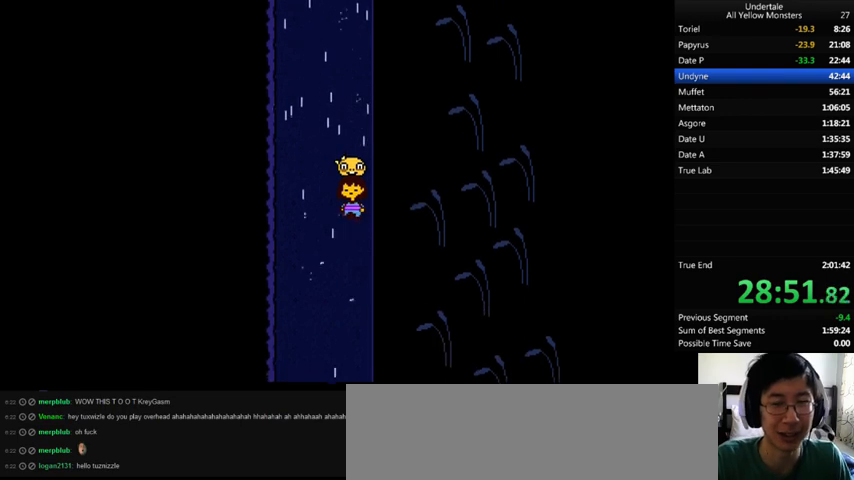
{"keys": ["down", "return", "shift_r", "x"], "events": [[33, "return", "up"], [33, "shift_r", "up"], [33, "x", "up"], [100, "z", "down"], [133, "return", "down"], [133, "shift_r", "down"], [167, "x", "down"], [200, "return", "up"], [200, "shift_r", "up"], [200, "x", "up"], [200, "z", "up"], [233, "return", "down"], [233, "shift_r", "down"], [233, "z", "down"], [267, "return", "up"], [267, "shift_r", "up"], [300, "x", "down"], [300, "z", "up"], [400, "x", "up"], [400, "z", "down"], [433, "z", "up"], [467, "return", "down"], [467, "shift_r", "down"], [467, "x", "down"]]}
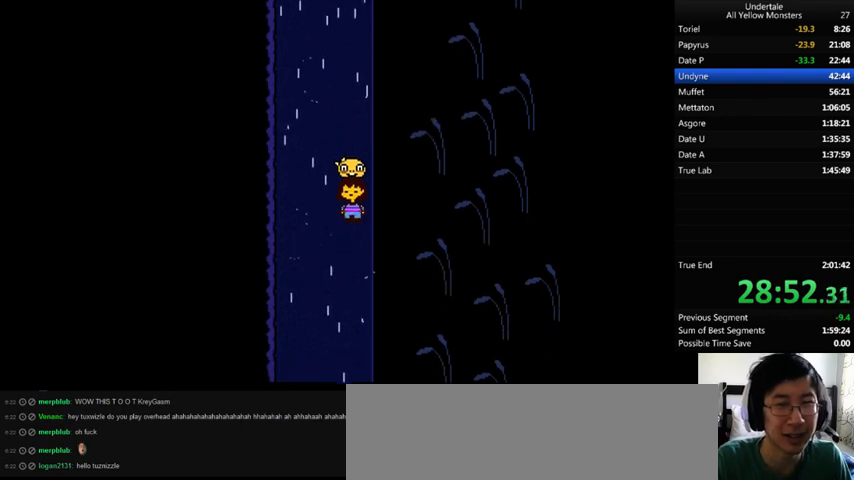
{"keys": ["down", "return", "shift_r", "z"], "events": [[33, "return", "up"], [33, "shift_r", "up"], [33, "x", "up"], [33, "z", "down"], [100, "x", "down"], [100, "z", "up"], [167, "x", "up"], [200, "return", "down"], [200, "shift_r", "down"], [200, "z", "down"], [233, "return", "up"], [233, "shift_r", "up"], [267, "x", "down"], [267, "z", "up"], [300, "return", "down"], [300, "shift_r", "down"], [333, "return", "up"], [333, "shift_r", "up"], [333, "x", "up"], [333, "z", "down"], [500, "return", "down"], [500, "shift_r", "down"]]}
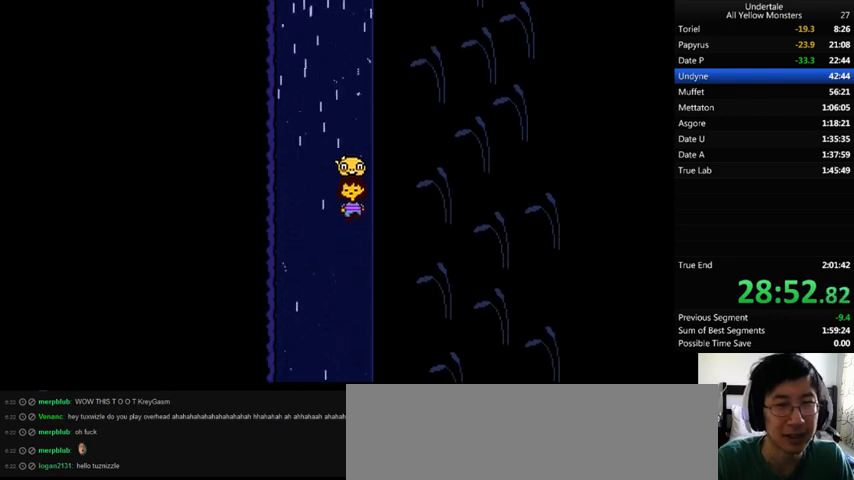
{"keys": ["down", "return", "shift_r", "z"], "events": [[33, "return", "up"], [33, "shift_r", "up"], [33, "x", "down"], [33, "z", "up"], [100, "x", "up"], [133, "return", "down"], [133, "shift_r", "down"], [133, "z", "down"], [167, "return", "up"], [167, "shift_r", "up"], [200, "x", "down"], [200, "z", "up"], [233, "return", "down"], [233, "shift_r", "down"], [267, "x", "up"], [300, "return", "up"], [300, "shift_r", "up"], [300, "z", "down"], [367, "return", "down"], [367, "shift_r", "down"], [367, "x", "down"], [367, "z", "up"], [400, "return", "up"], [400, "shift_r", "up"], [400, "x", "up"], [400, "z", "down"], [467, "return", "down"], [467, "shift_r", "down"]]}
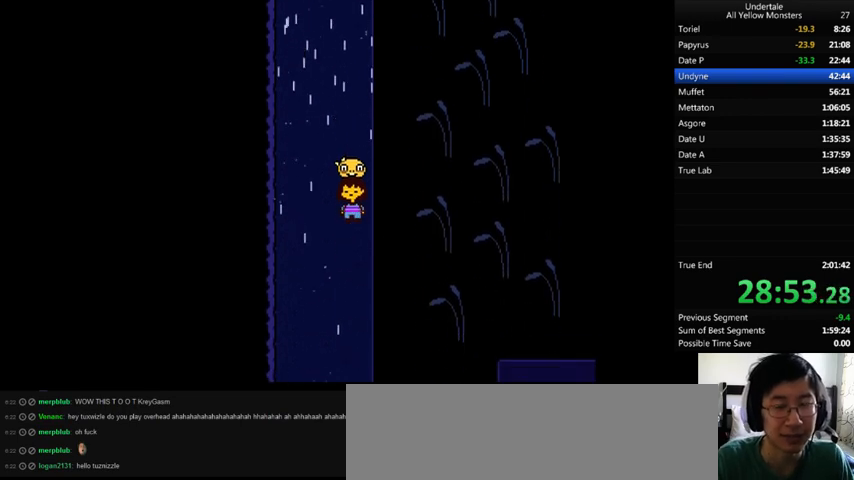
{"keys": ["down", "z"], "events": [[33, "return", "up"], [33, "shift_r", "up"], [33, "x", "down"], [33, "z", "up"], [67, "x", "up"], [67, "z", "down"], [100, "return", "down"], [100, "shift_r", "down"], [133, "return", "up"], [133, "shift_r", "up"], [133, "x", "down"], [133, "z", "up"], [200, "return", "down"], [200, "shift_r", "down"], [233, "return", "up"], [233, "shift_r", "up"], [233, "x", "up"], [233, "z", "down"], [300, "return", "down"], [300, "shift_r", "down"], [300, "x", "down"], [300, "z", "up"], [333, "return", "up"], [333, "shift_r", "up"], [333, "x", "up"], [367, "z", "down"], [400, "return", "down"], [400, "shift_r", "down"], [433, "return", "up"], [433, "shift_r", "up"], [433, "x", "down"], [433, "z", "up"], [500, "x", "up"], [500, "z", "down"]]}
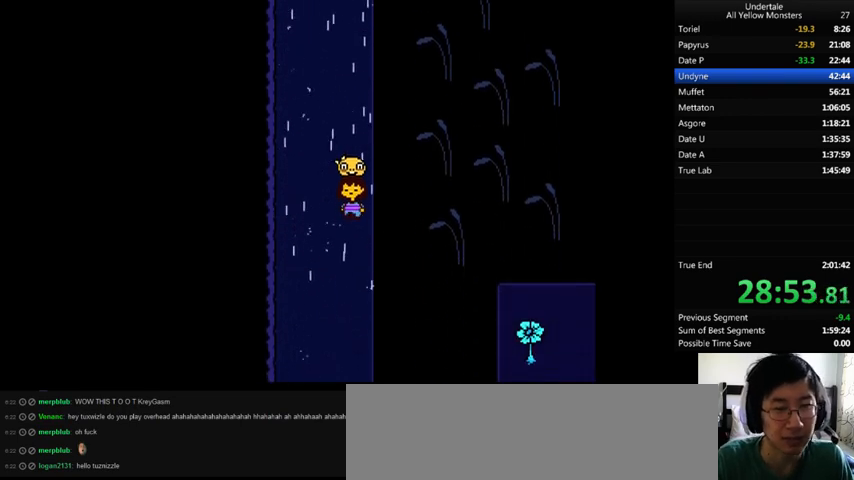
{"keys": ["down", "x"], "events": [[100, "x", "down"], [100, "z", "up"], [133, "return", "down"], [133, "shift_r", "down"], [133, "x", "up"], [167, "return", "up"], [167, "shift_r", "up"], [167, "z", "down"], [200, "return", "down"], [200, "shift_r", "down"], [200, "x", "down"], [200, "z", "up"], [233, "shift_r", "up"], [300, "return", "up"], [300, "x", "up"], [300, "z", "down"], [367, "return", "down"], [367, "shift_r", "down"], [367, "x", "down"], [400, "return", "up"], [400, "shift_r", "up"], [400, "z", "up"], [433, "return", "down"], [433, "shift_r", "down"], [433, "x", "up"], [433, "z", "down"], [500, "return", "up"], [500, "shift_r", "up"], [500, "x", "down"], [500, "z", "up"]]}
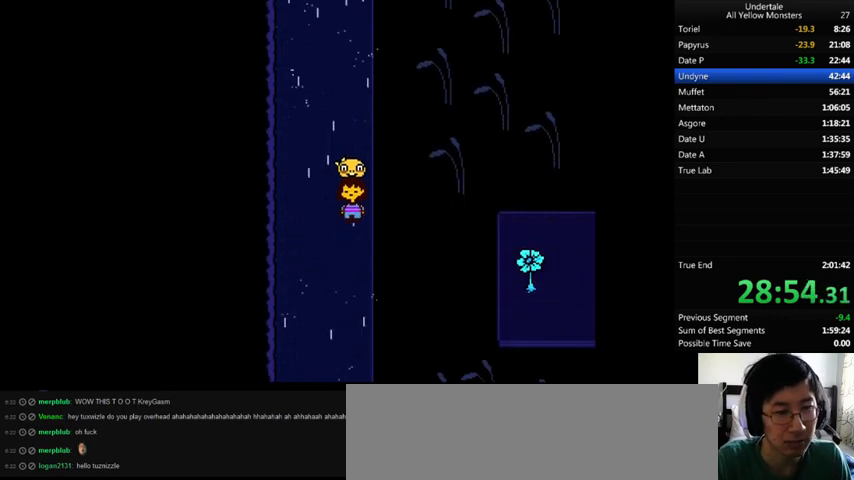
{"keys": ["down"], "events": [[100, "x", "up"], [100, "z", "down"], [167, "return", "down"], [167, "shift_r", "down"], [167, "x", "down"], [167, "z", "up"], [200, "return", "up"], [200, "shift_r", "up"], [200, "x", "up"], [200, "z", "down"], [300, "x", "down"], [300, "z", "up"], [333, "x", "up"], [333, "z", "down"], [433, "return", "down"], [433, "x", "down"], [467, "return", "up"], [467, "z", "up"], [500, "x", "up"]]}
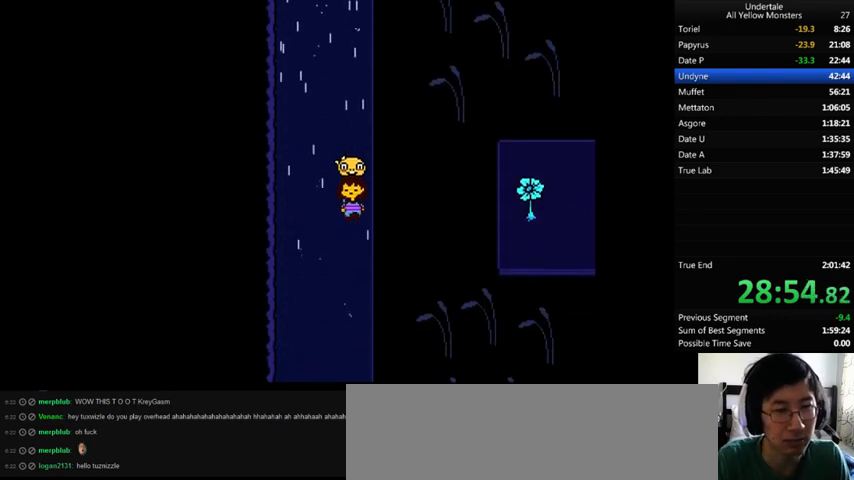
{"keys": ["down"], "events": [[33, "return", "down"], [33, "shift_r", "down"], [33, "z", "down"], [67, "return", "up"], [67, "shift_r", "up"], [67, "x", "down"], [67, "z", "up"], [133, "return", "down"], [133, "shift_r", "down"], [133, "x", "up"], [133, "z", "down"], [167, "return", "up"], [167, "shift_r", "up"], [167, "z", "up"], [233, "return", "down"], [233, "shift_r", "down"], [267, "return", "up"], [267, "shift_r", "up"], [267, "z", "down"], [333, "x", "down"], [333, "z", "up"], [400, "x", "up"], [400, "z", "down"], [433, "return", "down"], [433, "shift_r", "down"], [433, "x", "down"], [433, "z", "up"], [500, "return", "up"], [500, "shift_r", "up"], [500, "x", "up"]]}
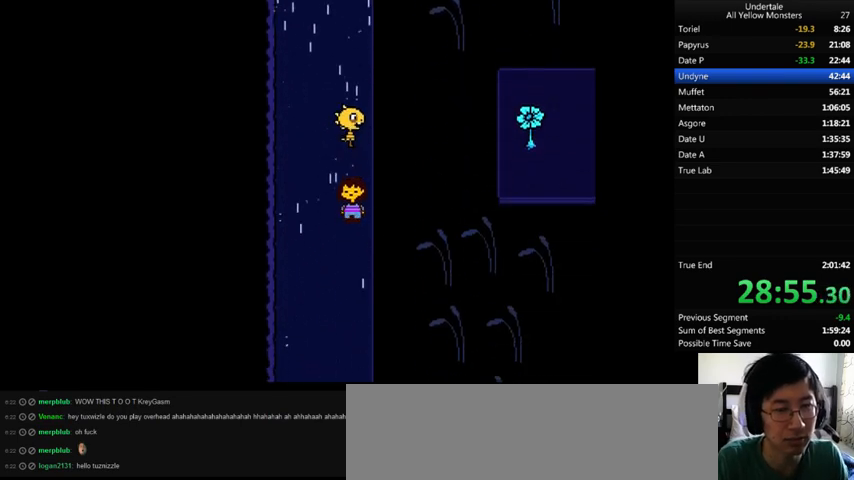
{"keys": ["down", "x"], "events": [[33, "z", "down"], [67, "x", "down"], [67, "z", "up"], [100, "return", "down"], [100, "shift_r", "down"], [133, "return", "up"], [133, "shift_r", "up"], [133, "x", "up"], [133, "z", "down"], [233, "x", "down"], [233, "z", "up"], [267, "x", "up"], [300, "return", "down"], [300, "shift_r", "down"], [300, "z", "down"], [333, "return", "up"], [333, "shift_r", "up"], [367, "x", "down"], [367, "z", "up"], [400, "return", "down"], [400, "shift_r", "down"], [400, "x", "up"], [467, "return", "up"], [467, "shift_r", "up"], [467, "z", "down"], [500, "x", "down"], [500, "z", "up"]]}
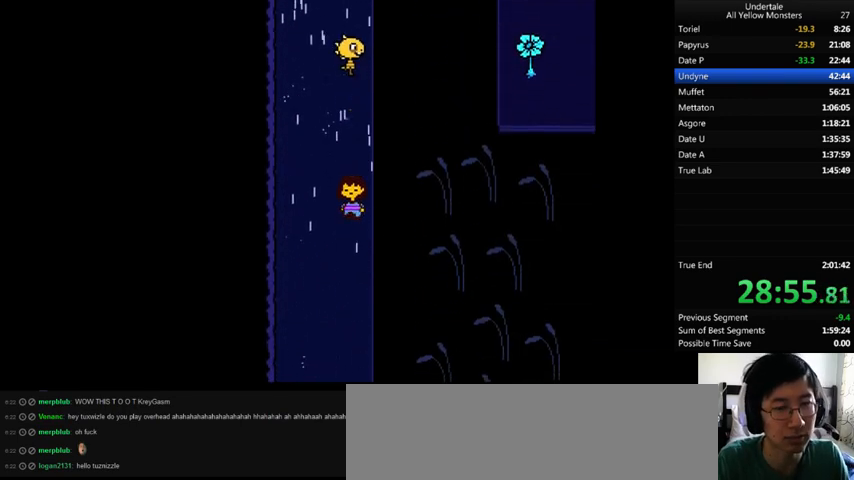
{"keys": ["down", "x"], "events": [[100, "x", "up"], [100, "z", "down"], [133, "x", "down"], [167, "shift_r", "down"], [167, "z", "up"], [200, "shift_r", "up"], [233, "return", "down"], [233, "shift_r", "down"], [233, "x", "up"], [233, "z", "down"], [300, "return", "up"], [300, "shift_r", "up"], [300, "x", "down"], [300, "z", "up"], [333, "x", "up"], [400, "x", "down"], [400, "z", "down"], [433, "return", "down"], [433, "shift_r", "down"], [433, "z", "up"], [467, "return", "up"], [467, "shift_r", "up"]]}
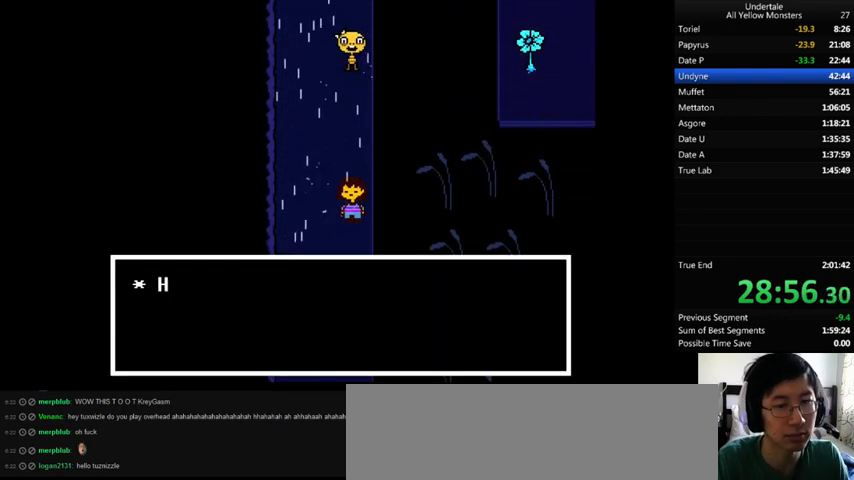
{"keys": ["down", "x"], "events": [[33, "z", "down"], [67, "return", "down"], [67, "shift_r", "down"], [100, "return", "up"], [100, "shift_r", "up"], [100, "x", "up"], [200, "return", "down"], [200, "shift_r", "down"], [200, "x", "down"], [200, "z", "up"], [233, "return", "up"], [233, "shift_r", "up"], [267, "x", "up"], [267, "z", "down"], [333, "x", "down"], [333, "z", "up"], [367, "z", "down"], [467, "return", "down"], [467, "shift_r", "down"], [467, "x", "up"], [500, "return", "up"], [500, "shift_r", "up"], [500, "x", "down"], [500, "z", "up"]]}
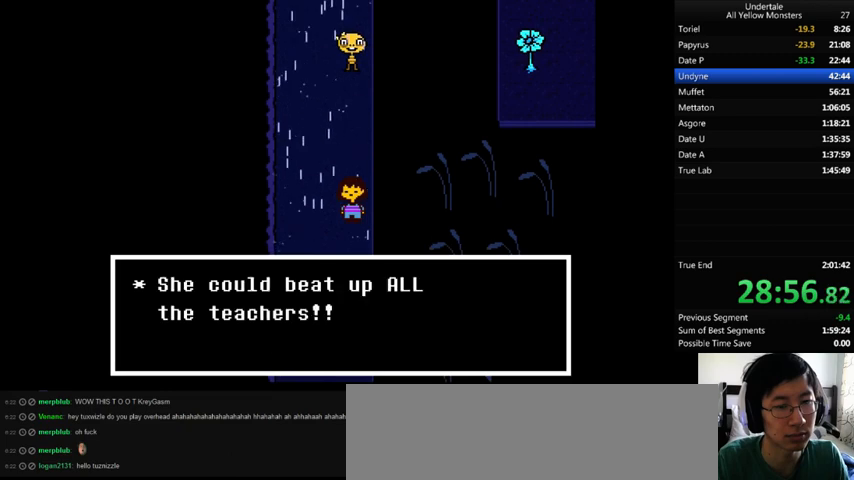
{"keys": ["down", "z"], "events": [[33, "x", "up"], [33, "z", "down"], [67, "x", "down"], [67, "z", "up"], [167, "x", "up"], [167, "z", "down"], [200, "return", "down"], [200, "shift_r", "down"], [200, "x", "down"], [200, "z", "up"], [300, "return", "up"], [300, "shift_r", "up"], [300, "x", "up"], [300, "z", "down"], [333, "x", "down"], [367, "return", "down"], [367, "shift_r", "down"], [367, "z", "up"], [400, "return", "up"], [400, "shift_r", "up"], [433, "x", "up"], [433, "z", "down"]]}
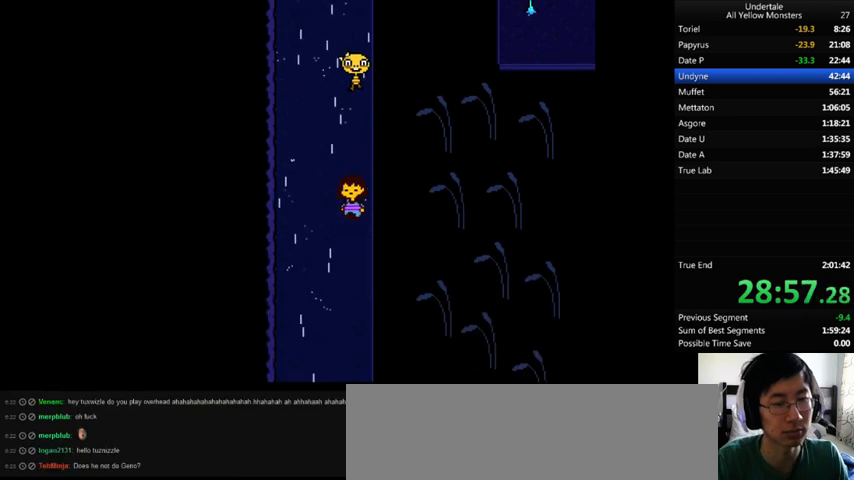
{"keys": ["down", "x"], "events": [[33, "z", "up"], [333, "x", "down"], [400, "x", "up"], [500, "x", "down"]]}
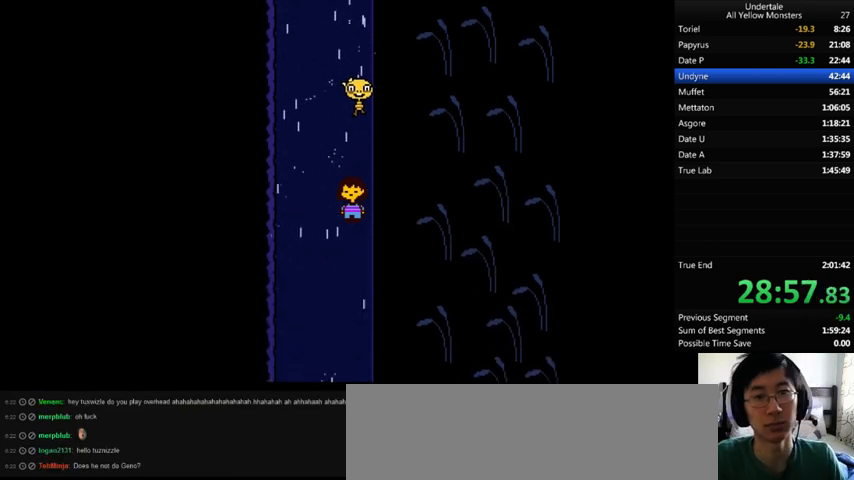
{"keys": ["down", "x"], "events": [[133, "z", "down"], [167, "x", "up"], [200, "x", "down"], [233, "z", "up"], [333, "x", "up"], [333, "z", "down"], [467, "x", "down"], [500, "z", "up"]]}
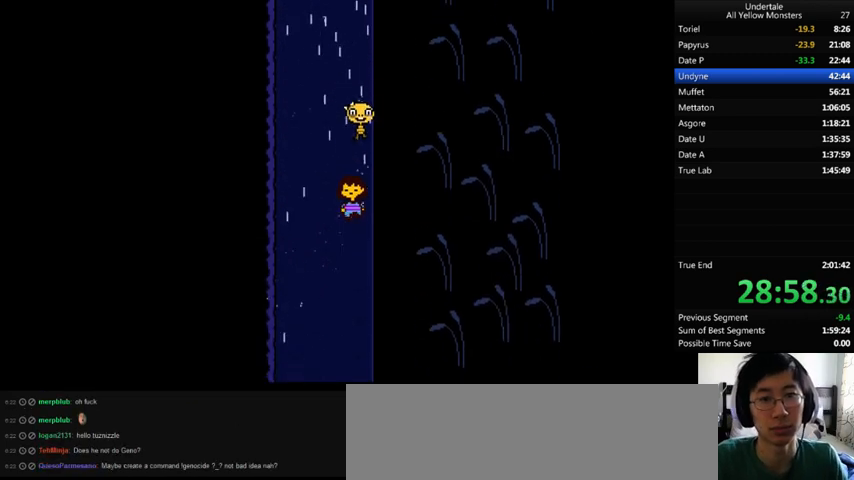
{"keys": ["down", "z"], "events": [[100, "x", "up"], [100, "z", "down"], [200, "x", "down"], [233, "return", "down"], [233, "shift_r", "down"], [233, "z", "up"], [300, "return", "up"], [300, "shift_r", "up"], [300, "x", "up"], [300, "z", "down"], [367, "return", "down"], [367, "shift_r", "down"], [400, "return", "up"], [400, "shift_r", "up"], [400, "x", "down"], [400, "z", "up"], [500, "x", "up"], [500, "z", "down"]]}
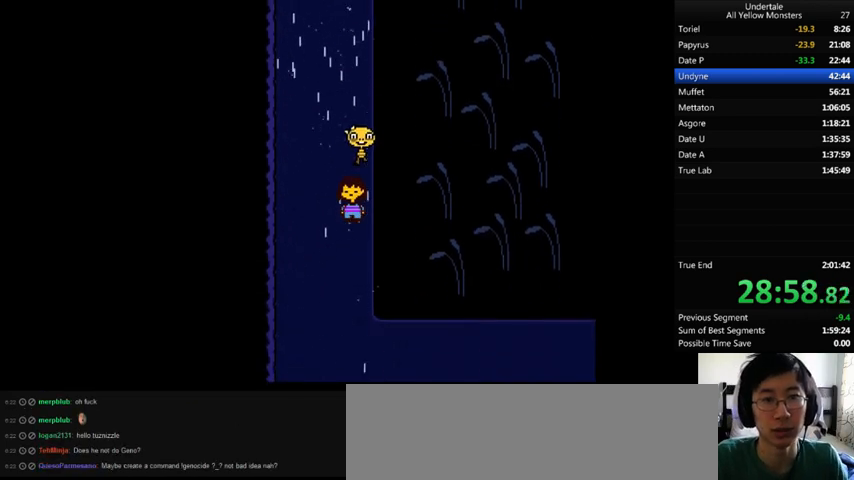
{"keys": ["down", "z"], "events": [[33, "x", "down"], [100, "return", "down"], [100, "shift_r", "down"], [100, "z", "up"], [133, "return", "up"], [133, "shift_r", "up"], [133, "x", "up"], [133, "z", "down"], [200, "return", "down"], [200, "shift_r", "down"], [233, "return", "up"], [233, "shift_r", "up"], [233, "x", "down"], [233, "z", "up"], [300, "x", "up"], [300, "z", "down"], [400, "x", "down"], [500, "x", "up"]]}
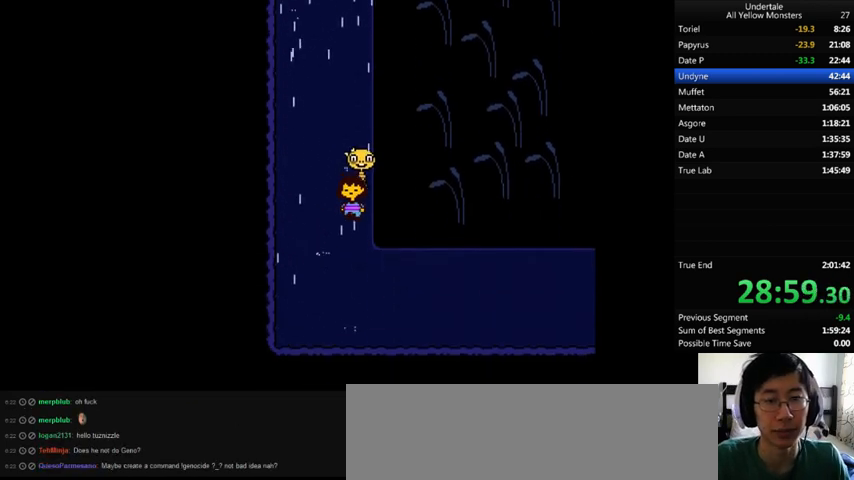
{"keys": ["down", "right", "x", "z"], "events": [[100, "x", "down"], [133, "z", "up"], [200, "right", "down"], [200, "x", "up"], [200, "z", "down"], [267, "x", "down"], [333, "z", "up"], [367, "x", "up"], [367, "z", "down"], [400, "x", "down"], [467, "z", "up"], [500, "z", "down"]]}
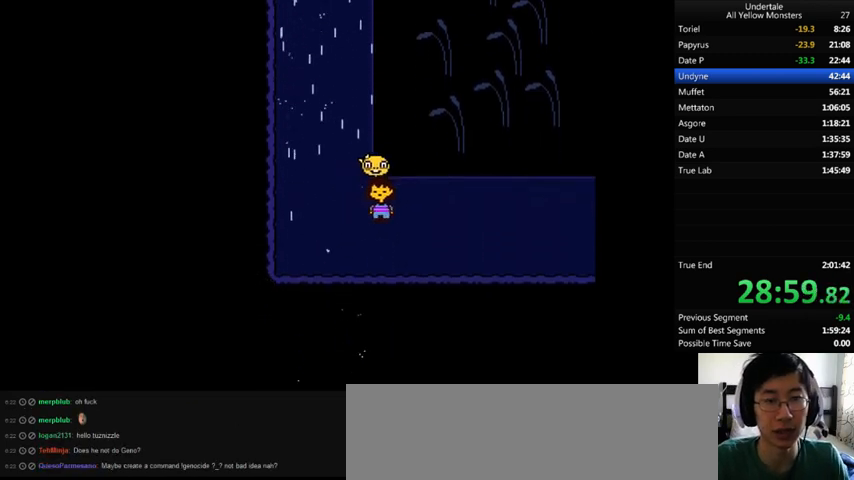
{"keys": ["return", "right", "shift_r", "x"], "events": [[100, "z", "up"], [133, "x", "up"], [167, "down", "up"], [167, "z", "down"], [200, "x", "down"], [233, "z", "up"], [267, "return", "down"], [267, "shift_r", "down"], [267, "x", "up"], [300, "return", "up"], [300, "shift_r", "up"], [300, "z", "down"], [400, "return", "down"], [400, "shift_r", "down"], [400, "x", "down"], [400, "z", "up"], [433, "return", "up"], [433, "shift_r", "up"], [433, "x", "up"], [433, "z", "down"], [467, "return", "down"], [467, "shift_r", "down"], [467, "x", "down"], [467, "z", "up"]]}